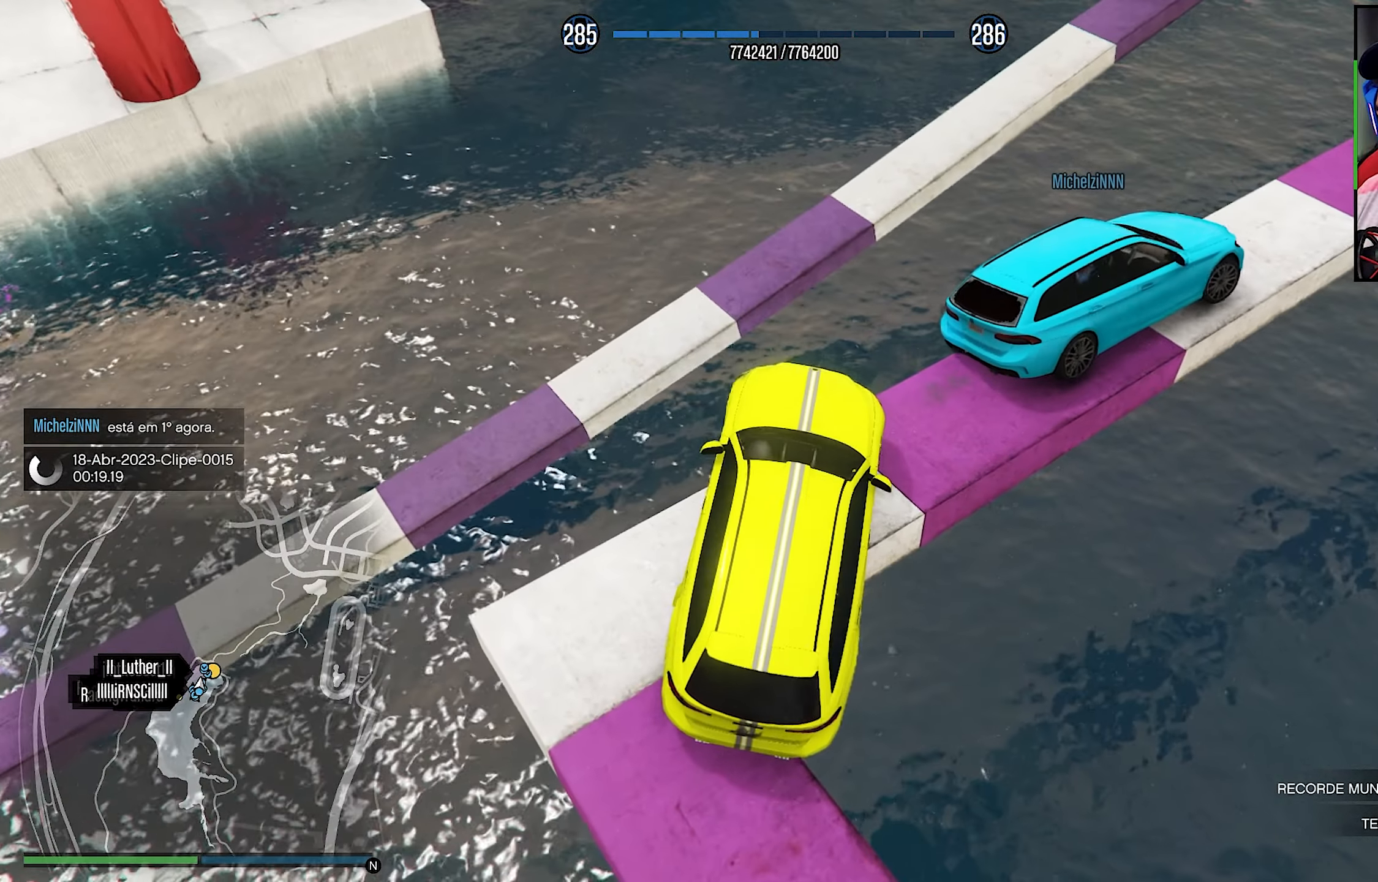
Gameplay with a controller (Xbox layout); each line is a JSON object with the inputs held at the frame after it. "events" lists button and stick changes between this image and that frame as [ms after this image, input, new state], when the widget could be followed in between. Not read: L3.
{"buttons": [], "left_stick": "down-left", "right_stick": "center", "events": [[16, "right_stick", "down-right"], [66, "right_stick", "center"], [383, "L2", "up"]]}
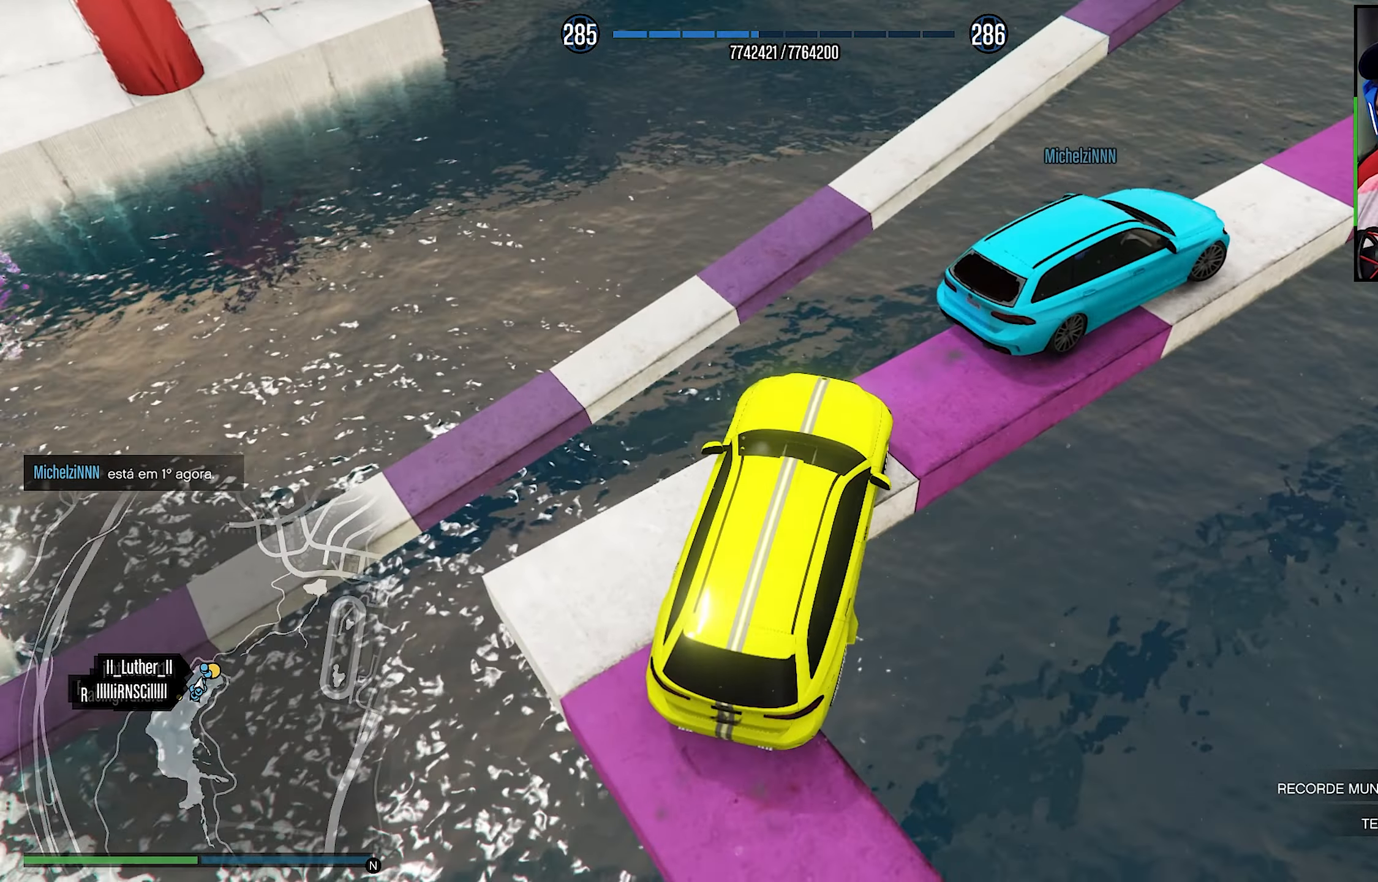
{"buttons": [], "left_stick": "center", "right_stick": "center", "events": [[16, "left_stick", "center"], [200, "R2", "down"], [283, "R2", "up"]]}
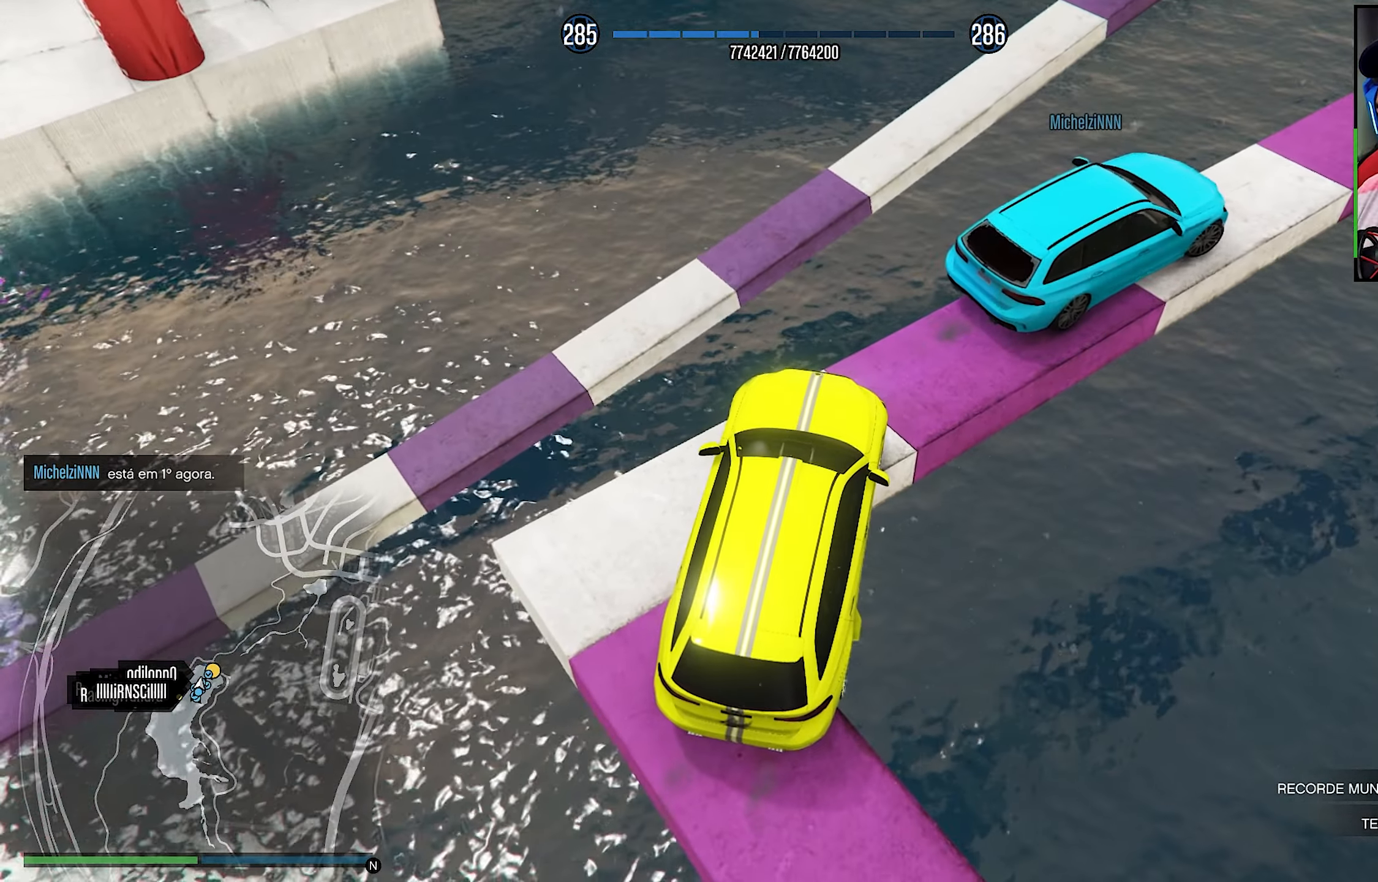
{"buttons": [], "left_stick": "center", "right_stick": "center", "events": []}
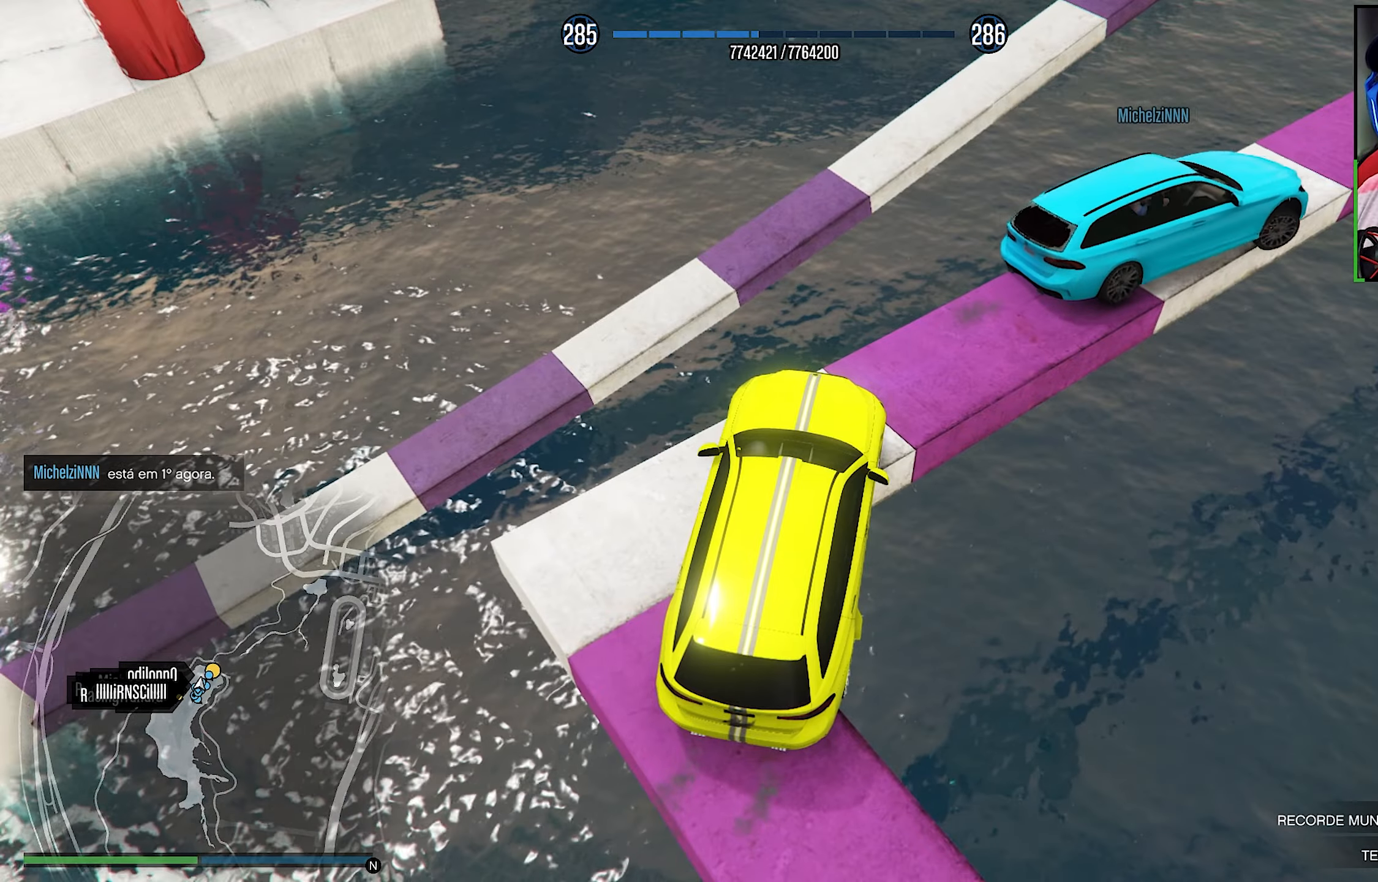
{"buttons": [], "left_stick": "center", "right_stick": "center", "events": []}
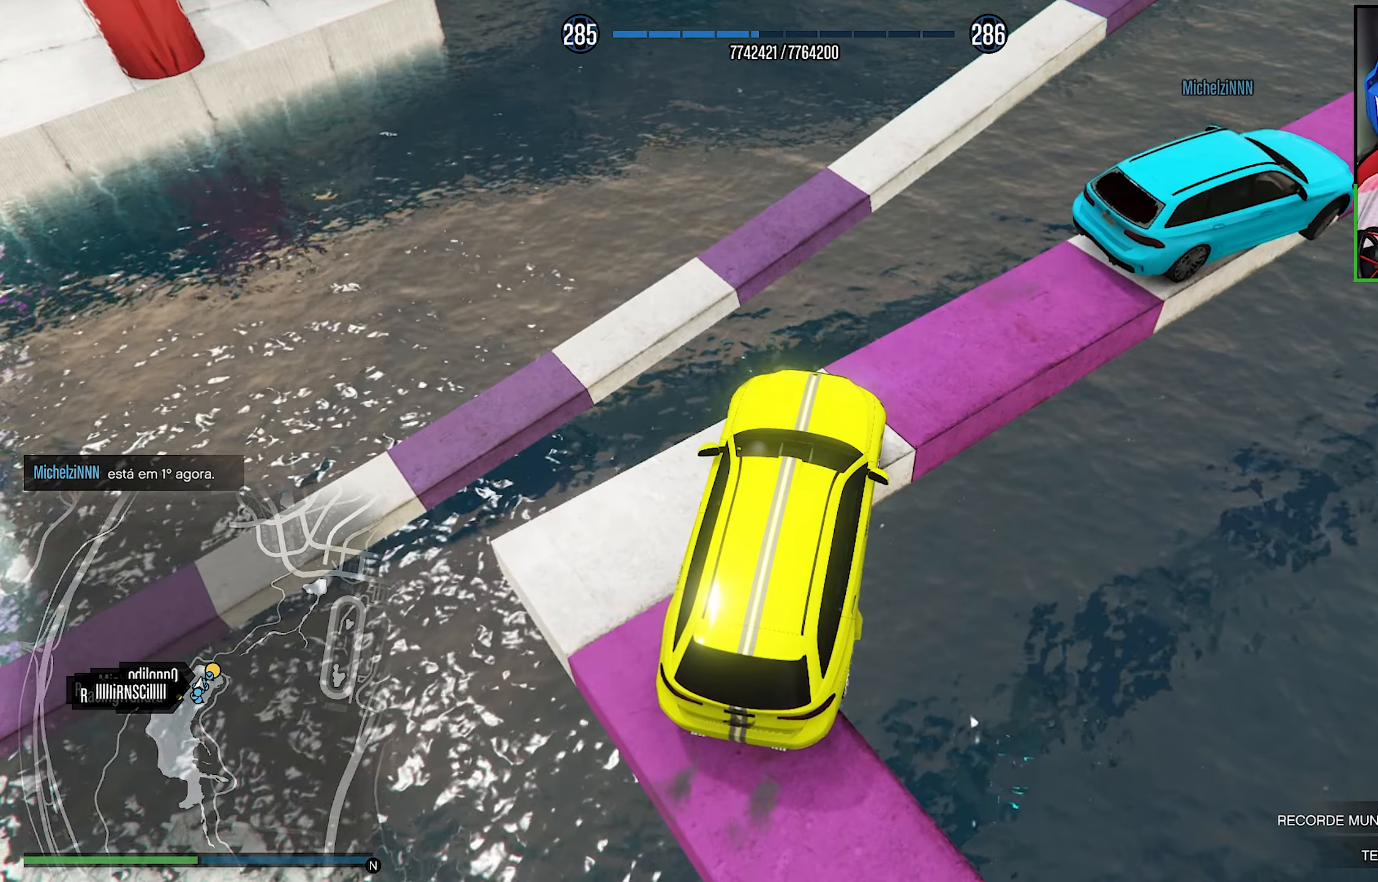
{"buttons": ["R2"], "left_stick": "right", "right_stick": "down", "events": [[50, "right_stick", "down-right"], [133, "right_stick", "center"], [300, "R2", "down"], [350, "left_stick", "right"], [433, "right_stick", "down"]]}
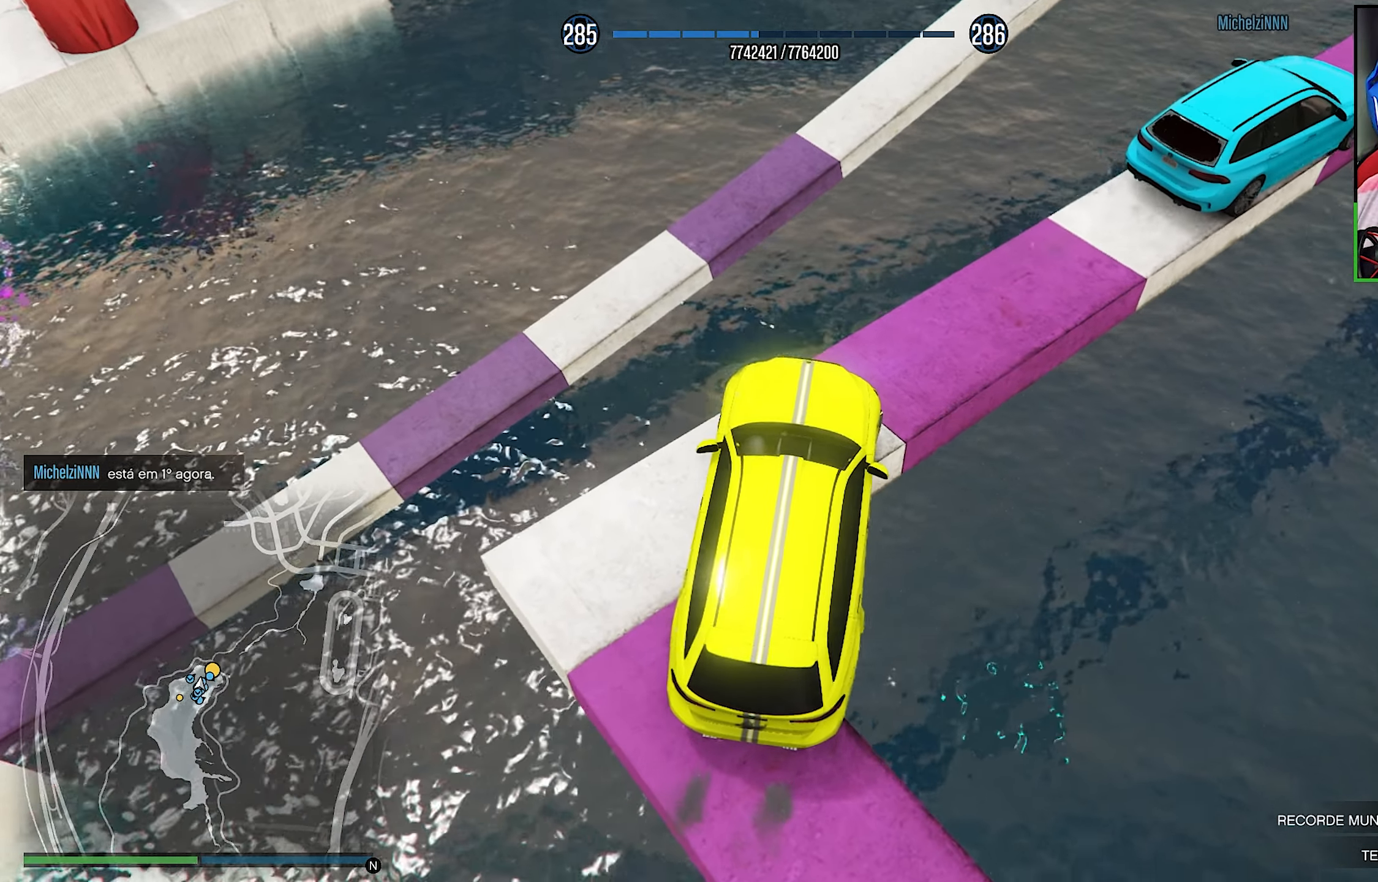
{"buttons": ["R2"], "left_stick": "center", "right_stick": "center", "events": [[33, "left_stick", "center"], [67, "right_stick", "center"], [117, "left_stick", "right"], [167, "left_stick", "down-right"], [283, "right_stick", "down"], [300, "R2", "up"], [450, "R2", "down"], [450, "left_stick", "center"], [450, "right_stick", "center"]]}
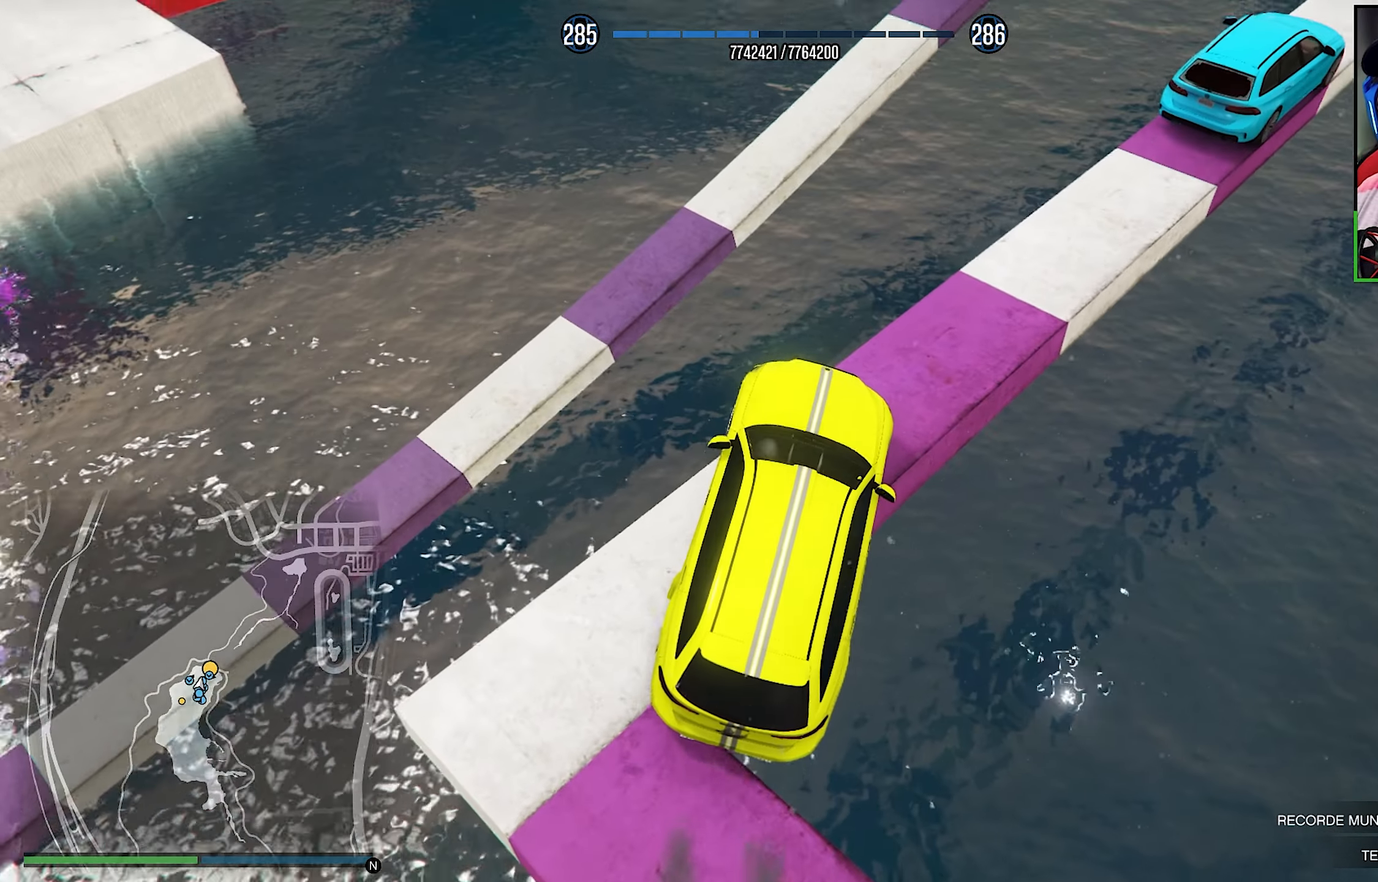
{"buttons": [], "left_stick": "down-right", "right_stick": "down-right", "events": [[150, "R2", "up"], [150, "left_stick", "right"], [300, "left_stick", "center"], [417, "left_stick", "down-right"], [433, "right_stick", "down-right"]]}
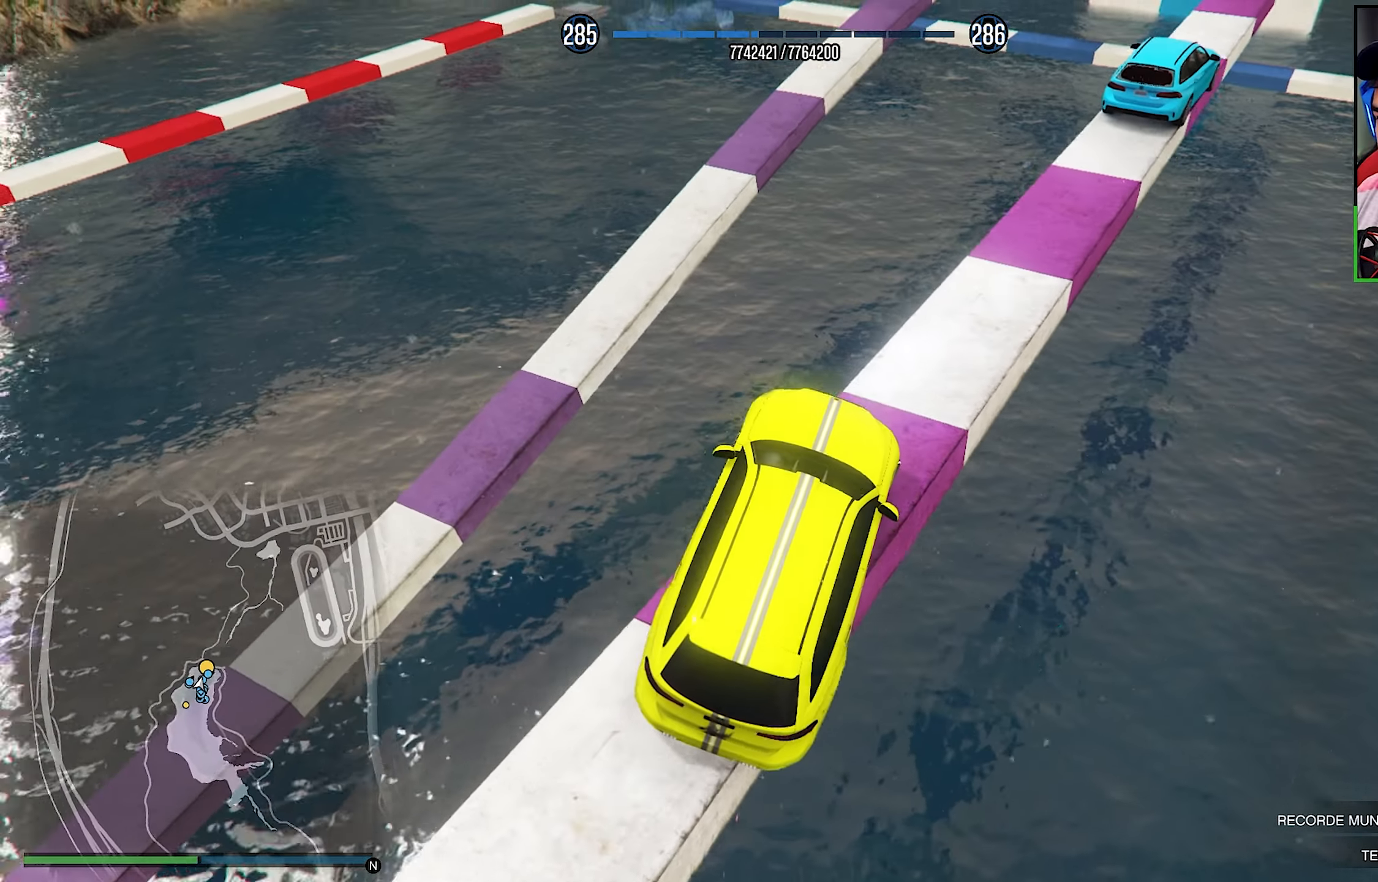
{"buttons": [], "left_stick": "center", "right_stick": "down-right", "events": [[67, "left_stick", "center"], [183, "right_stick", "center"], [283, "left_stick", "down-right"], [283, "right_stick", "down"], [333, "right_stick", "down-right"], [433, "left_stick", "center"]]}
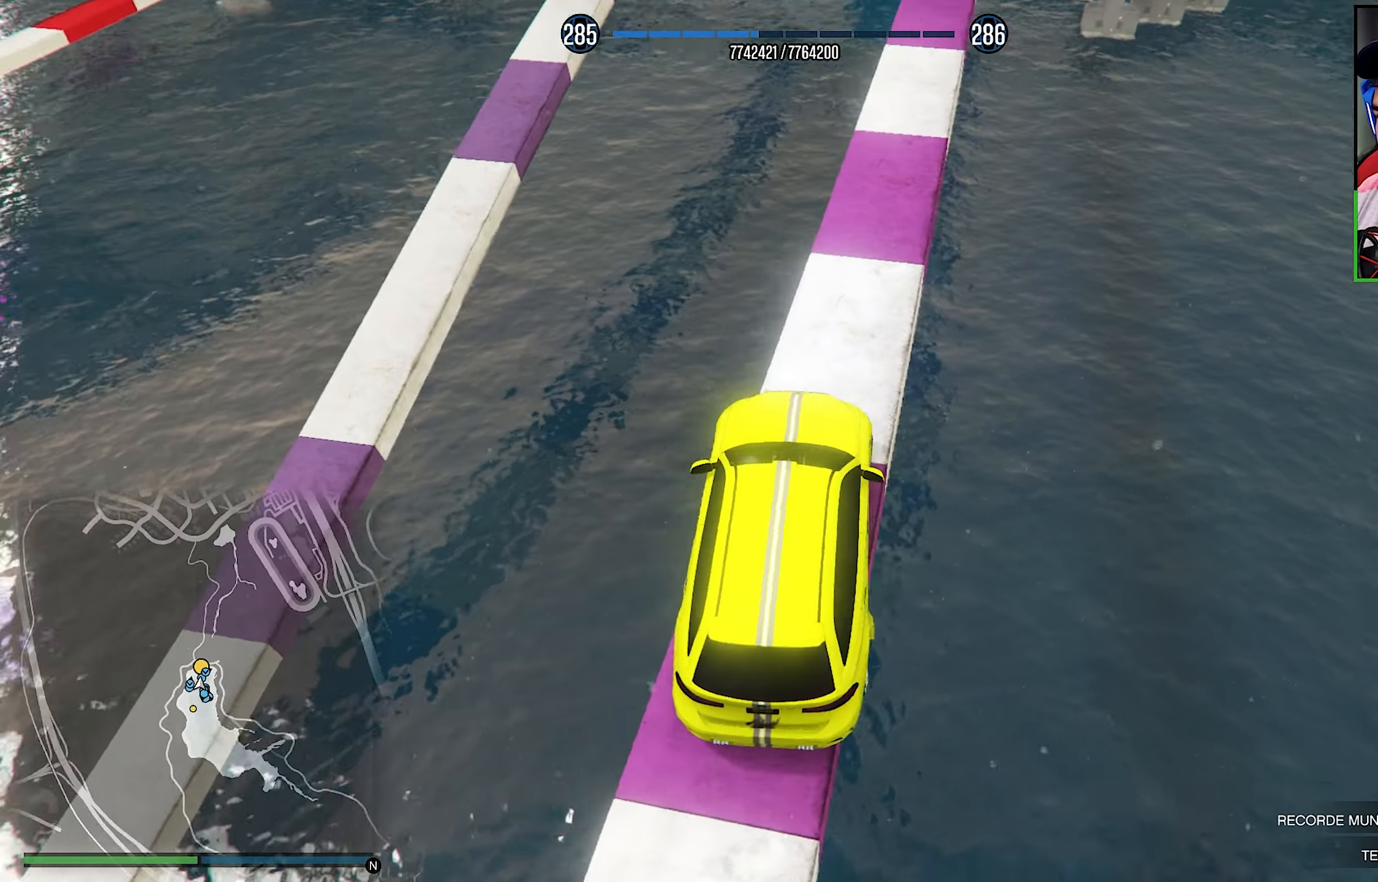
{"buttons": [], "left_stick": "center", "right_stick": "center", "events": [[100, "R2", "down"], [117, "left_stick", "right"], [183, "right_stick", "center"], [200, "left_stick", "center"], [233, "R2", "up"], [350, "R2", "down"], [433, "R2", "up"]]}
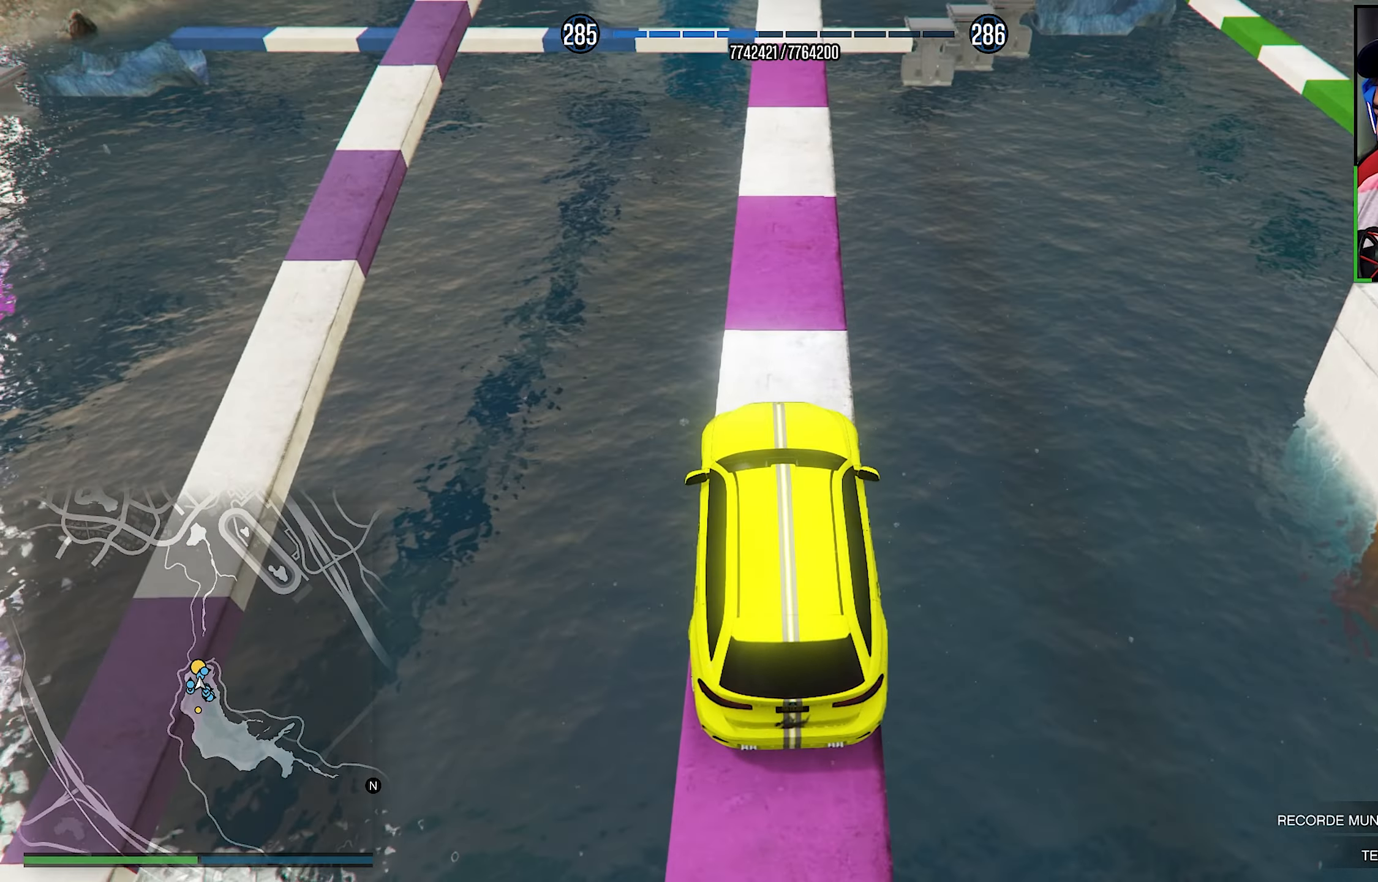
{"buttons": [], "left_stick": "center", "right_stick": "center", "events": [[50, "R2", "down"], [167, "R2", "up"], [200, "R2", "down"], [433, "R2", "up"], [433, "left_stick", "down-right"], [483, "left_stick", "center"]]}
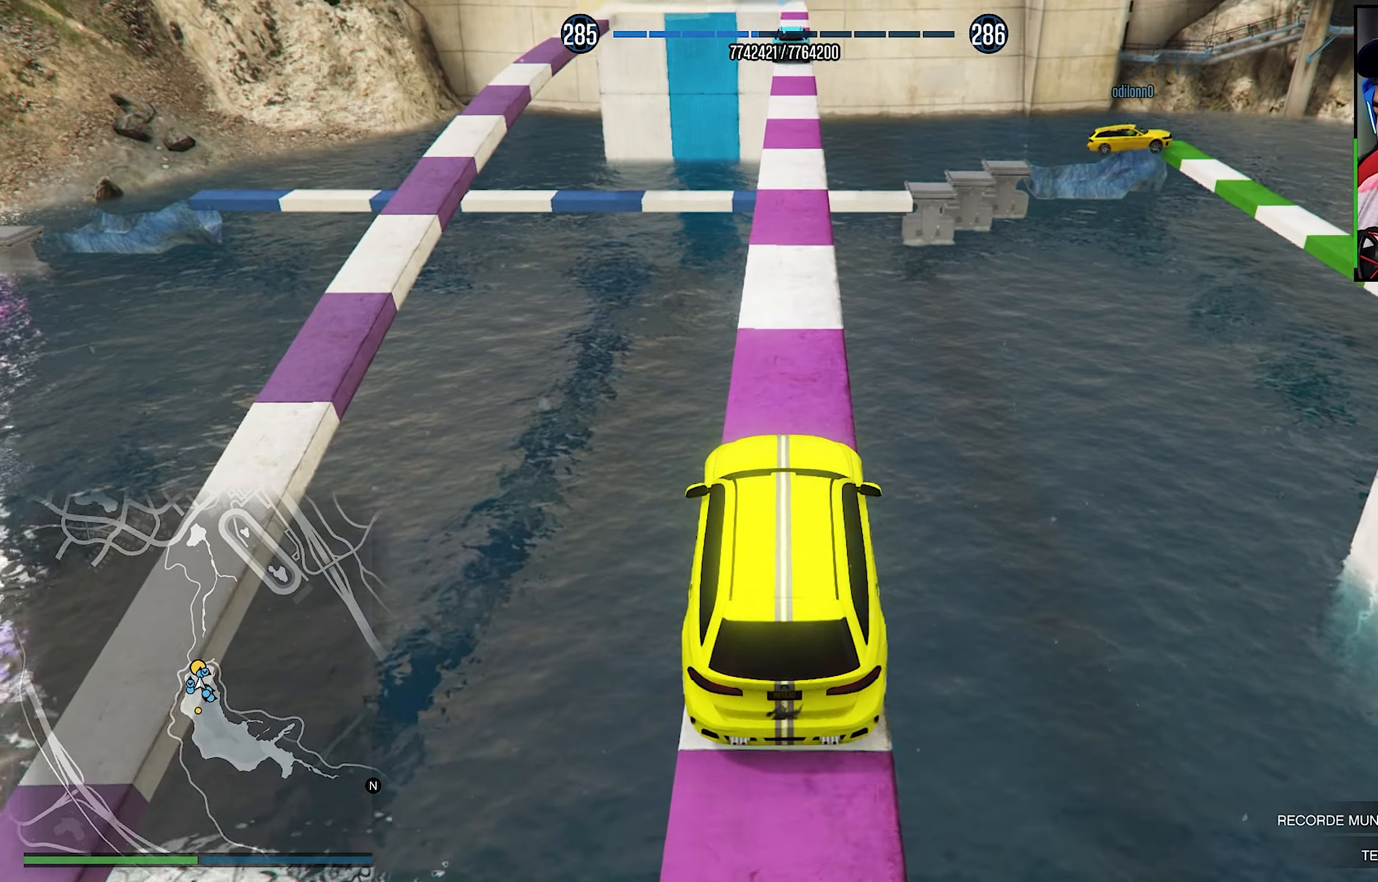
{"buttons": ["R2"], "left_stick": "center", "right_stick": "center", "events": [[17, "R2", "down"], [100, "R2", "up"], [233, "R2", "down"], [317, "left_stick", "left"], [367, "R2", "up"], [367, "left_stick", "center"], [450, "R2", "down"]]}
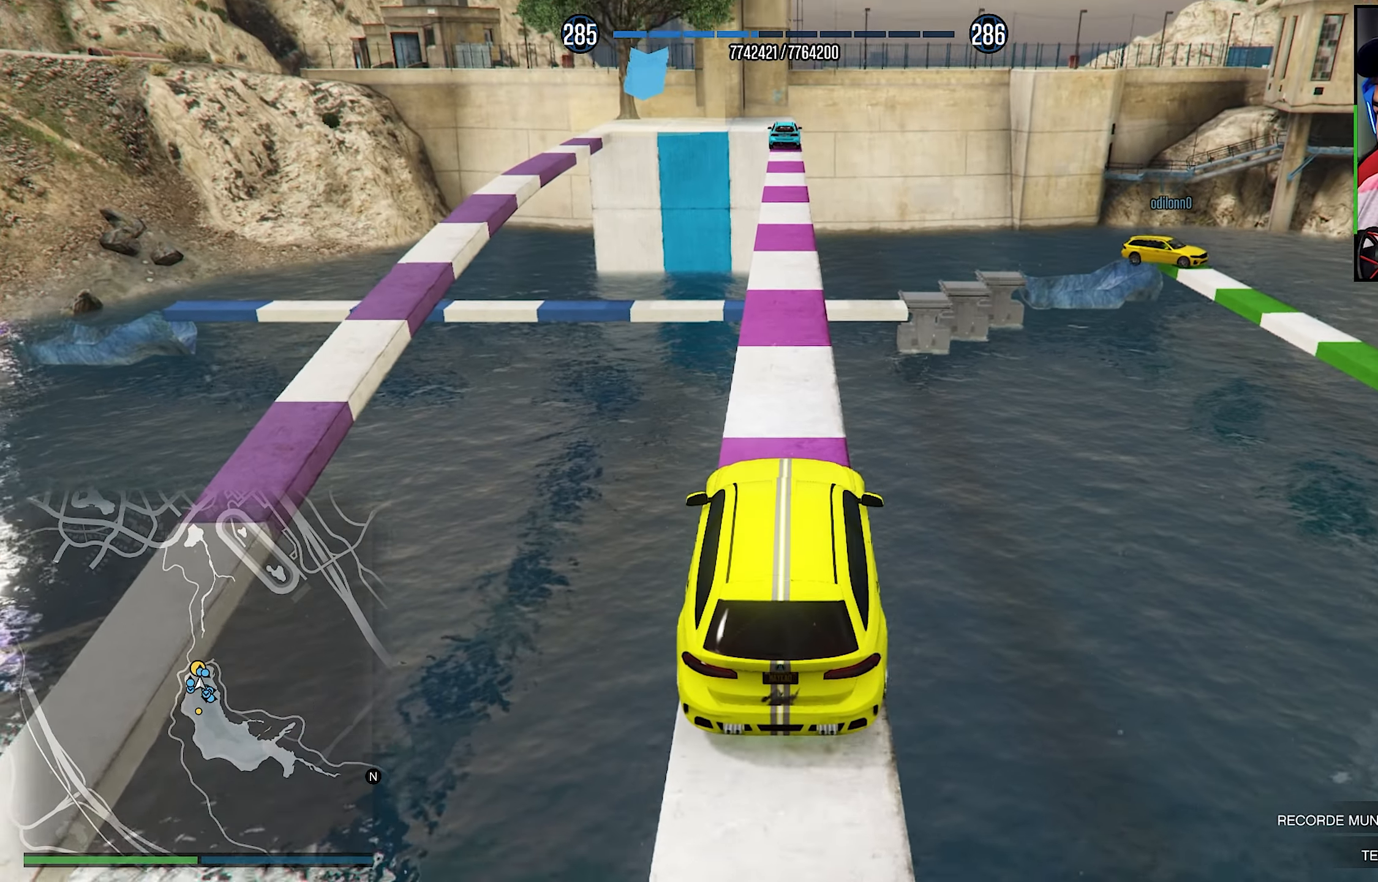
{"buttons": ["R2"], "left_stick": "center", "right_stick": "center", "events": [[83, "R2", "up"], [233, "R2", "down"]]}
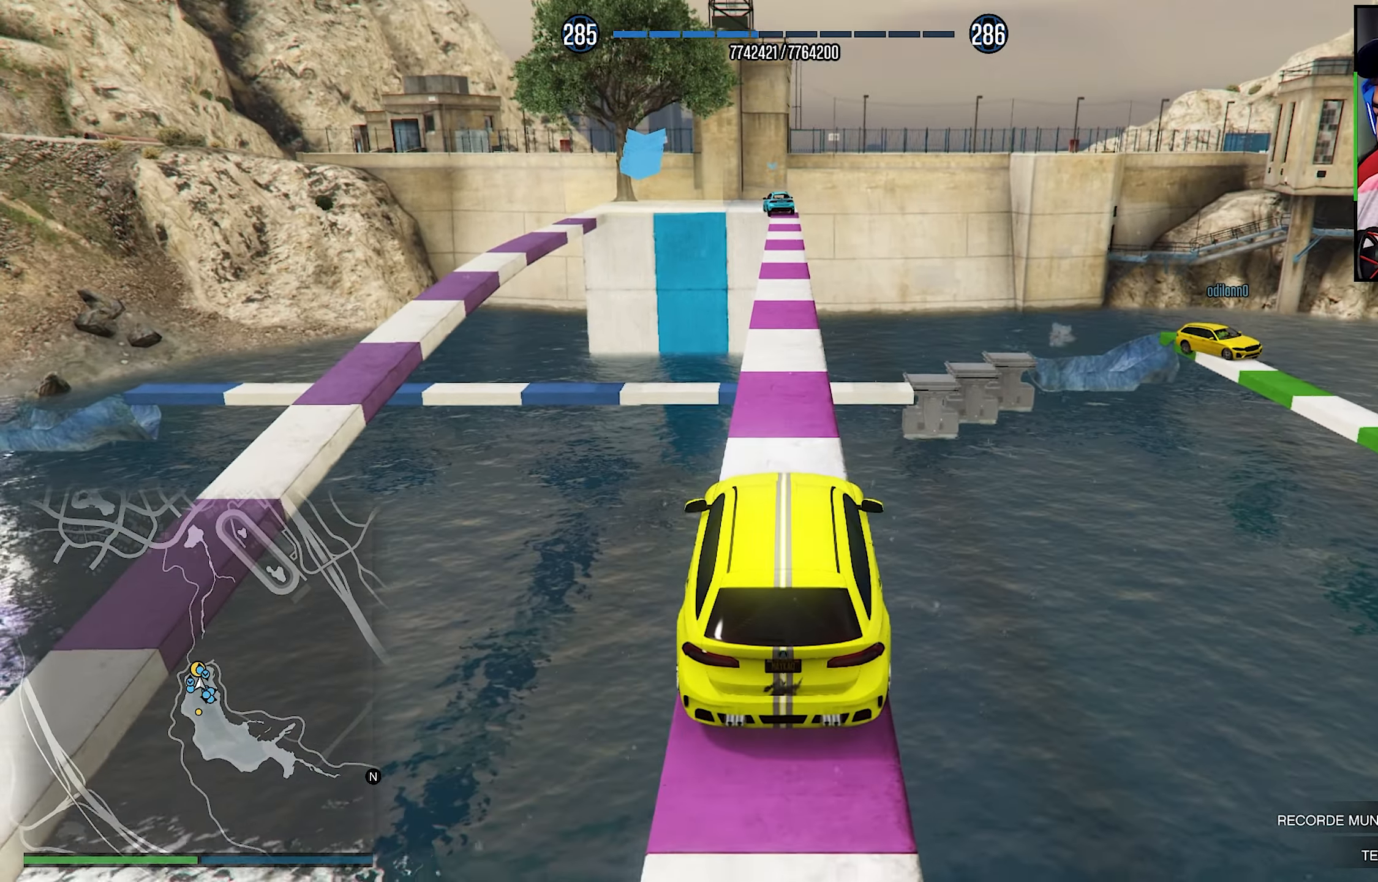
{"buttons": ["R2"], "left_stick": "center", "right_stick": "center", "events": []}
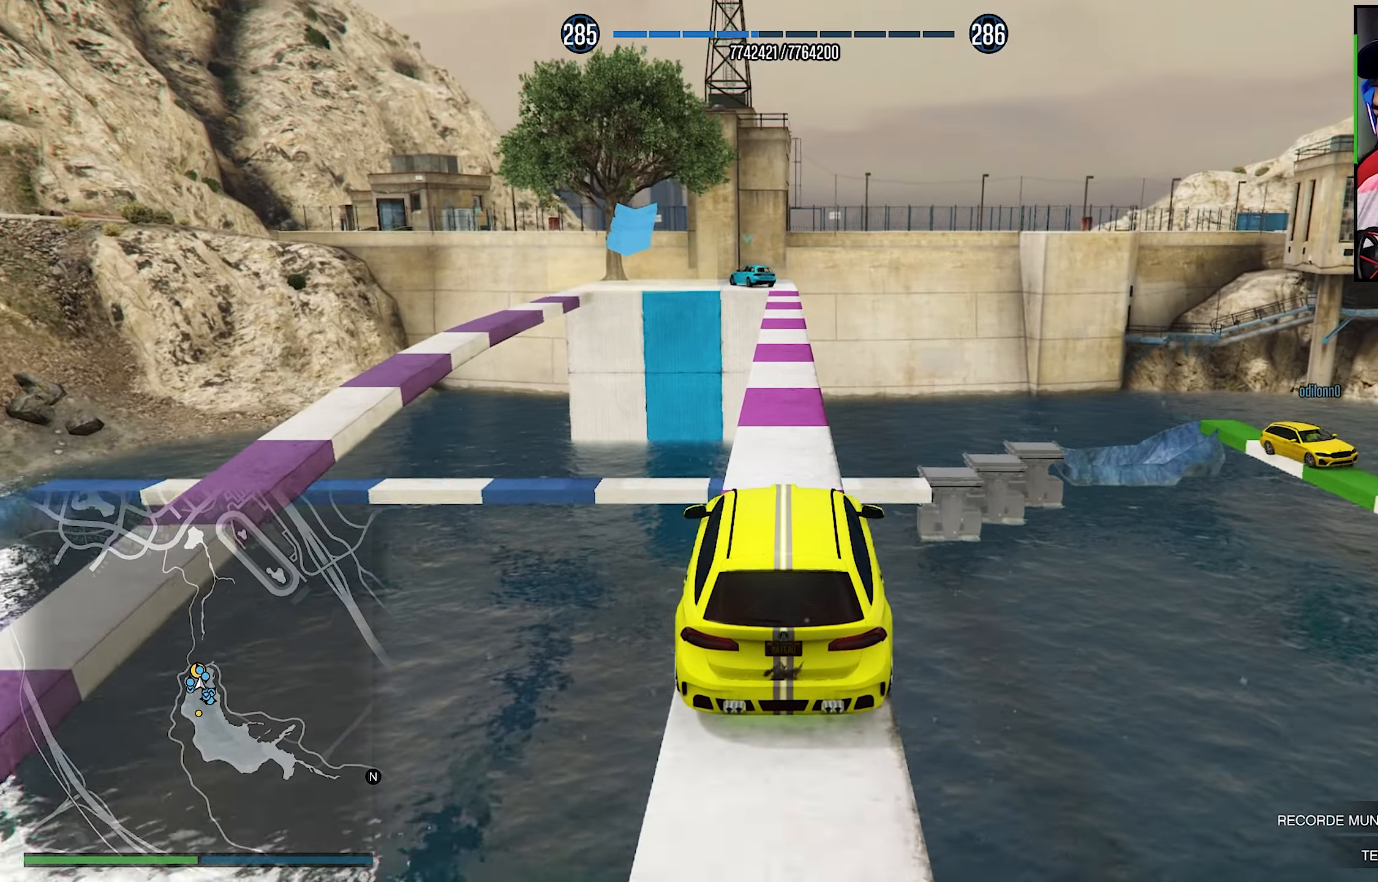
{"buttons": ["R2"], "left_stick": "center", "right_stick": "center", "events": []}
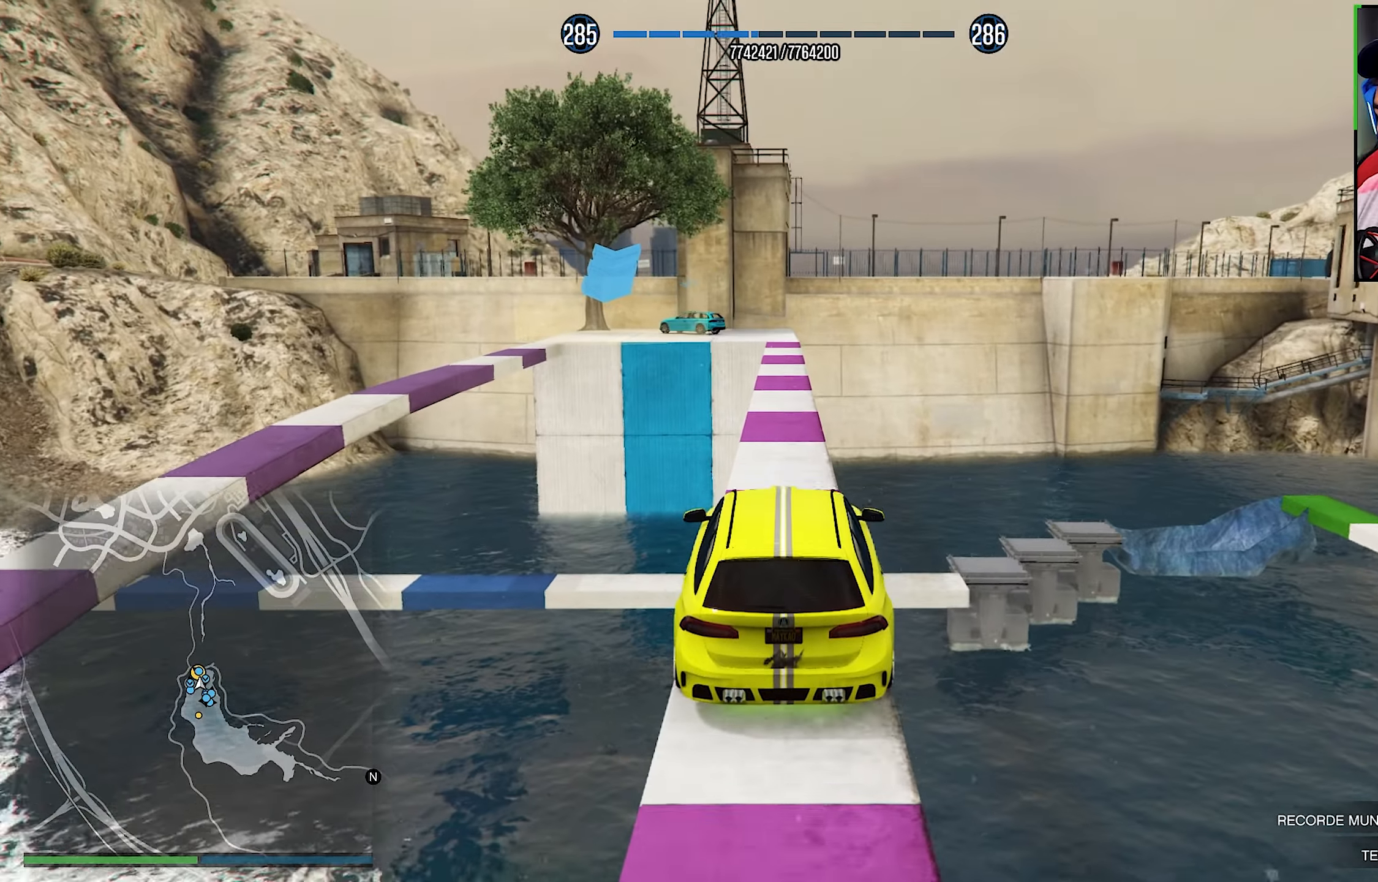
{"buttons": ["R2"], "left_stick": "center", "right_stick": "center", "events": []}
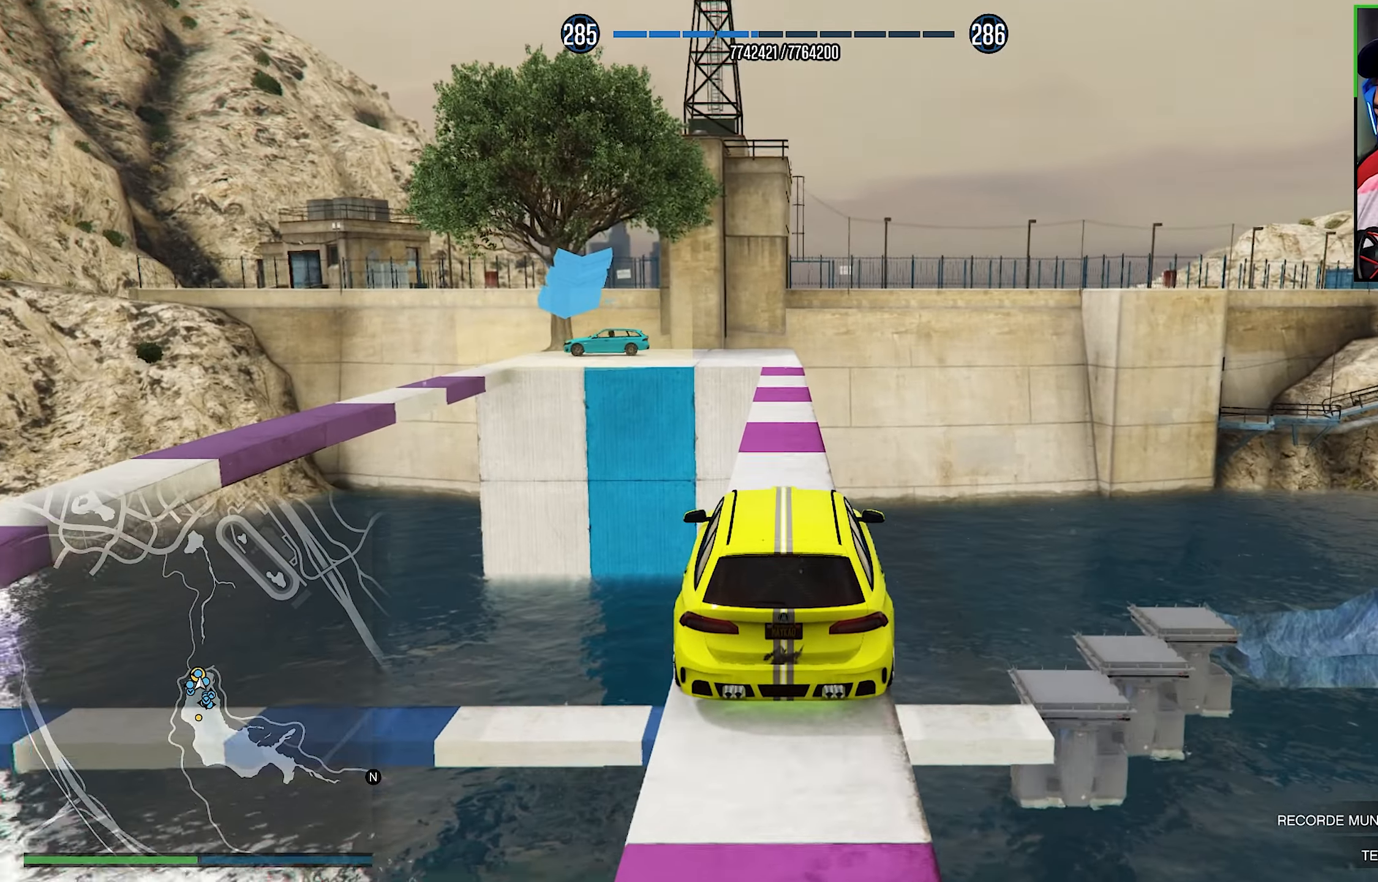
{"buttons": ["R2"], "left_stick": "center", "right_stick": "center", "events": []}
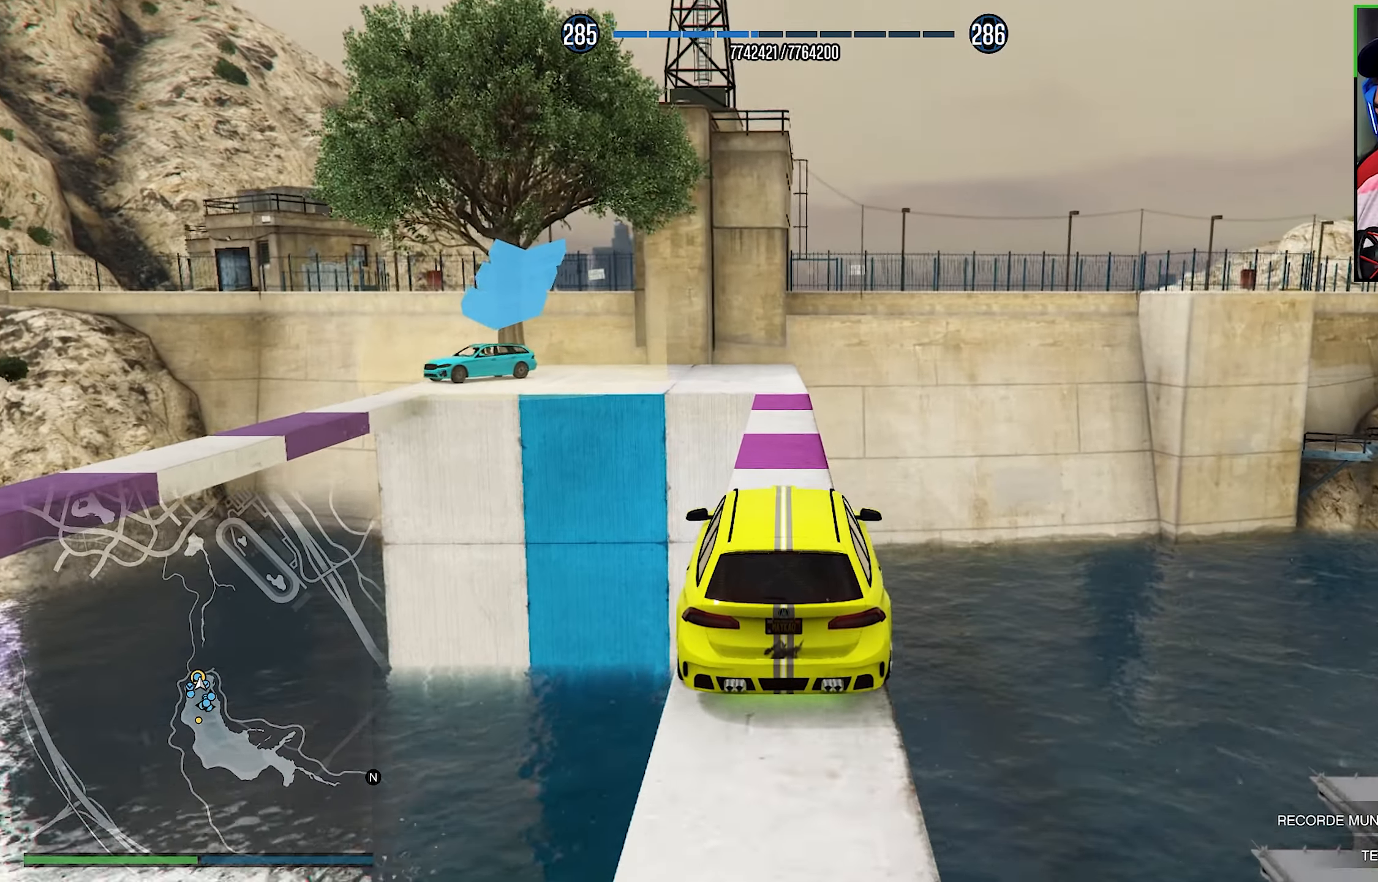
{"buttons": [], "left_stick": "center", "right_stick": "center", "events": [[467, "R2", "up"]]}
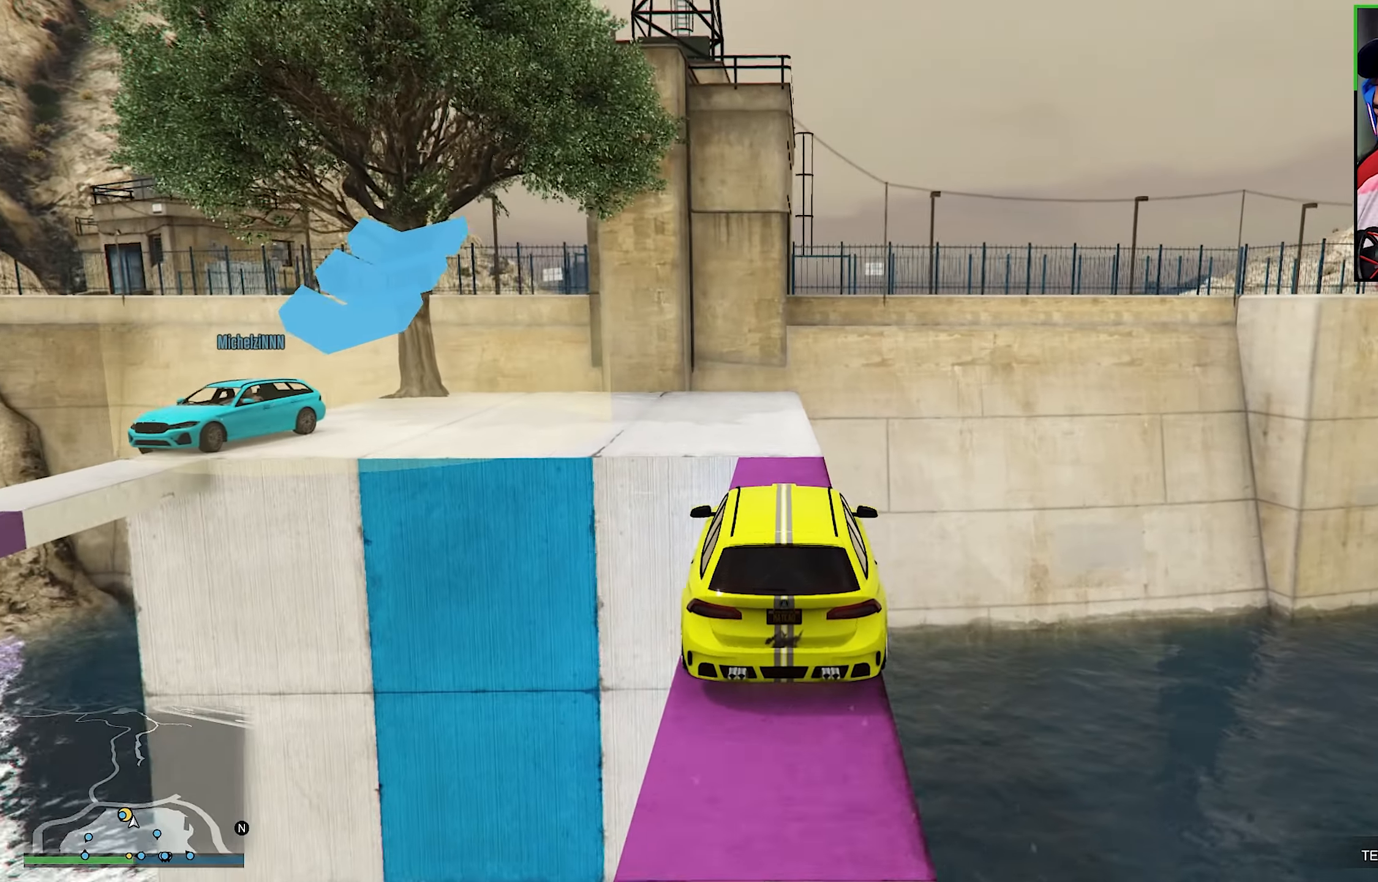
{"buttons": ["L2", "R1"], "left_stick": "left", "right_stick": "center", "events": [[17, "left_stick", "left"], [84, "L2", "down"], [184, "R1", "down"]]}
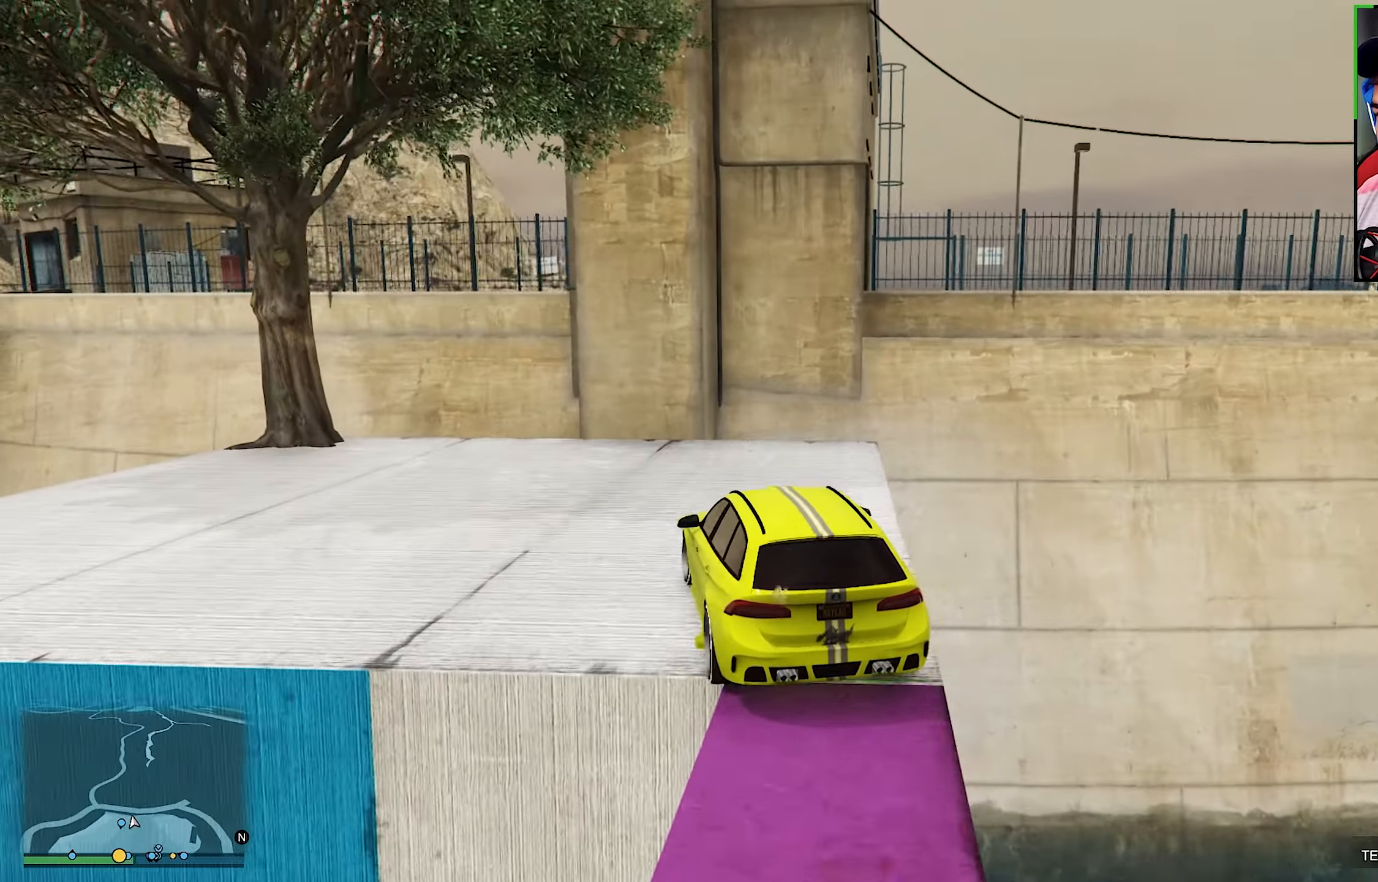
{"buttons": ["L2"], "left_stick": "left", "right_stick": "center", "events": [[450, "R1", "up"]]}
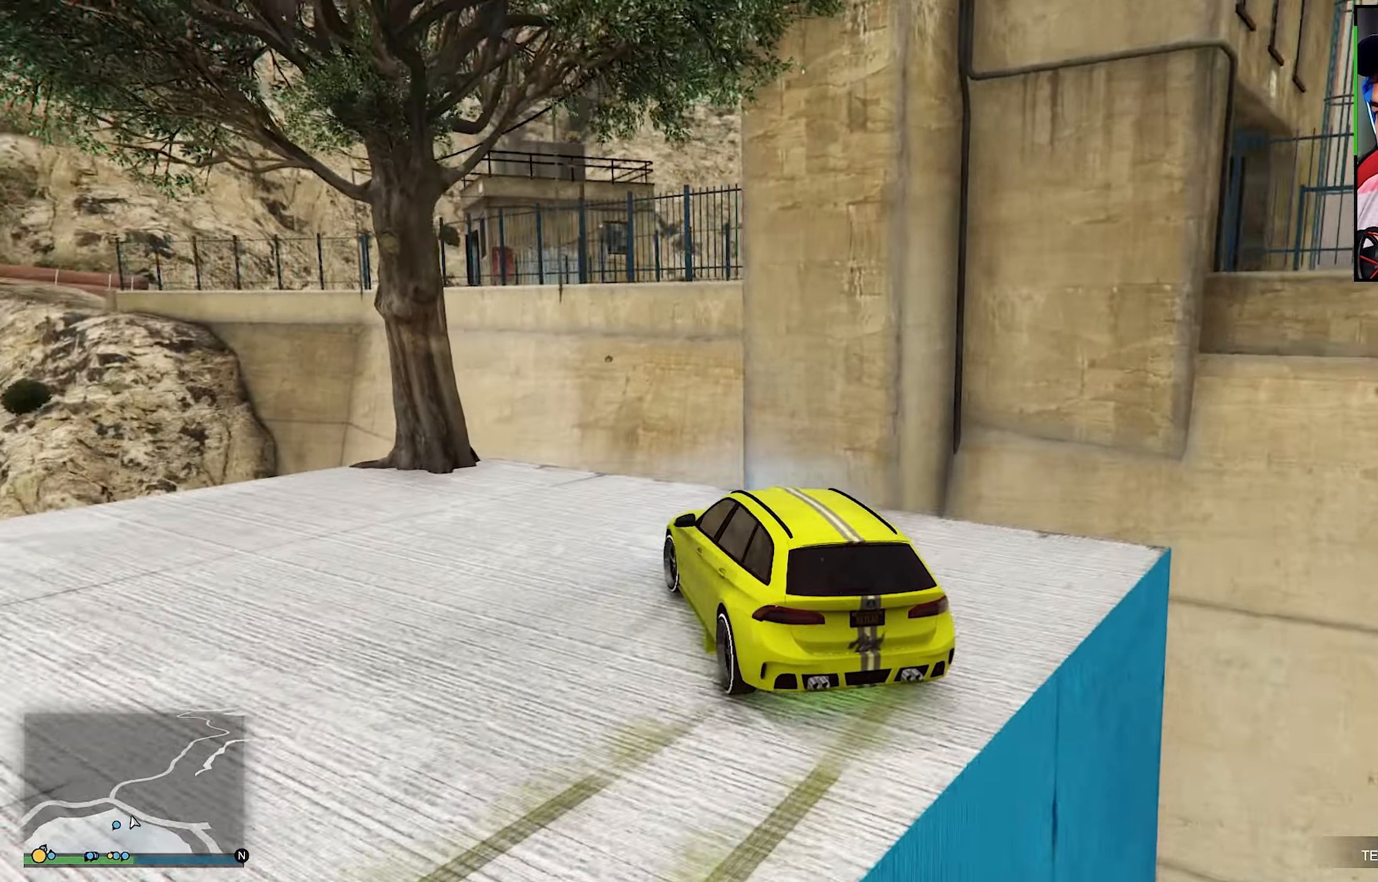
{"buttons": ["R2"], "left_stick": "down-left", "right_stick": "center", "events": [[50, "L2", "up"], [67, "right_stick", "down-left"], [100, "left_stick", "down-left"], [184, "R2", "down"], [500, "right_stick", "center"]]}
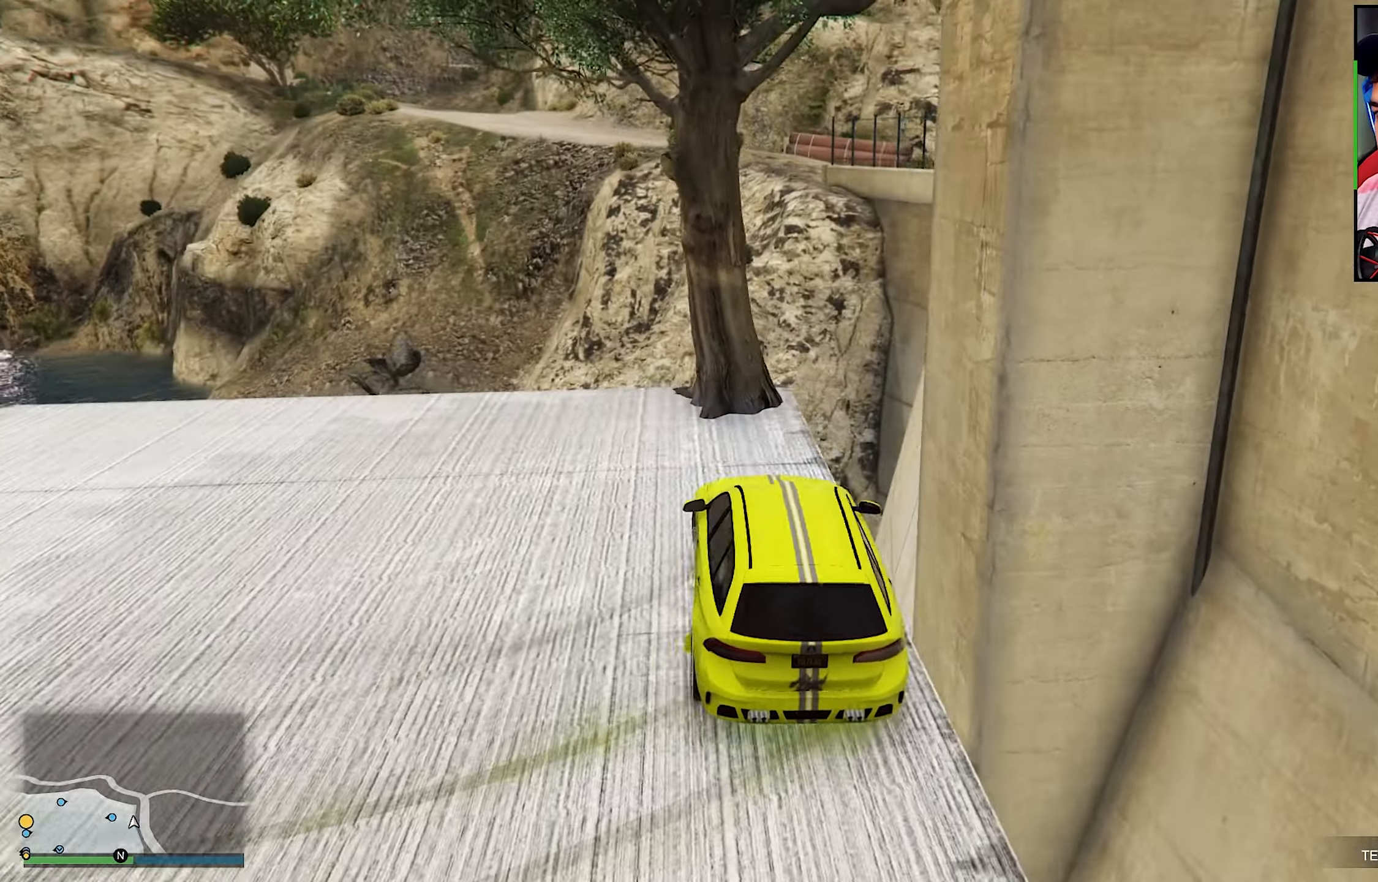
{"buttons": ["R2"], "left_stick": "down-left", "right_stick": "center", "events": []}
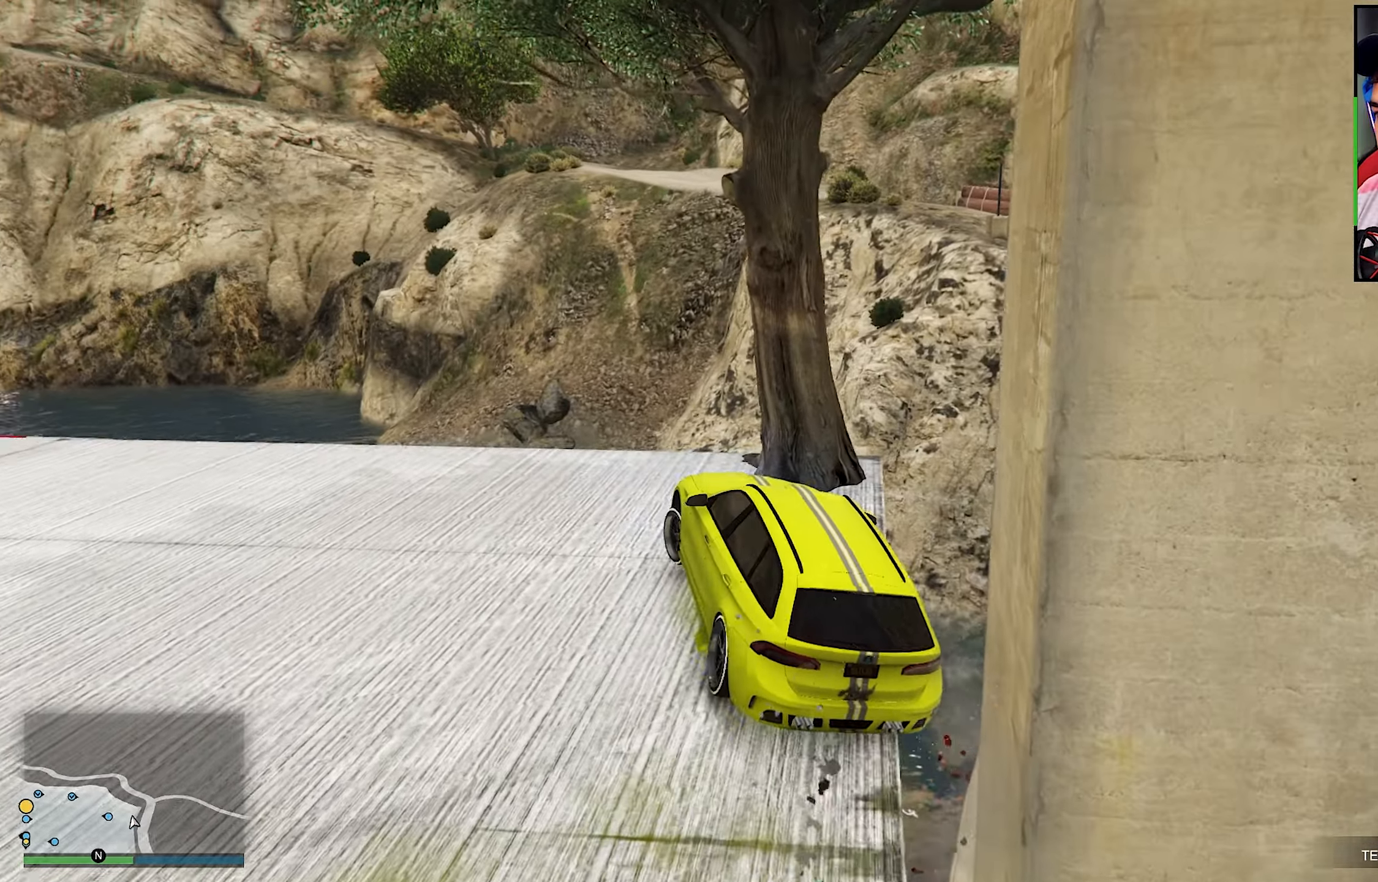
{"buttons": [], "left_stick": "down-left", "right_stick": "down-left", "events": [[200, "R2", "up"], [284, "right_stick", "down-left"]]}
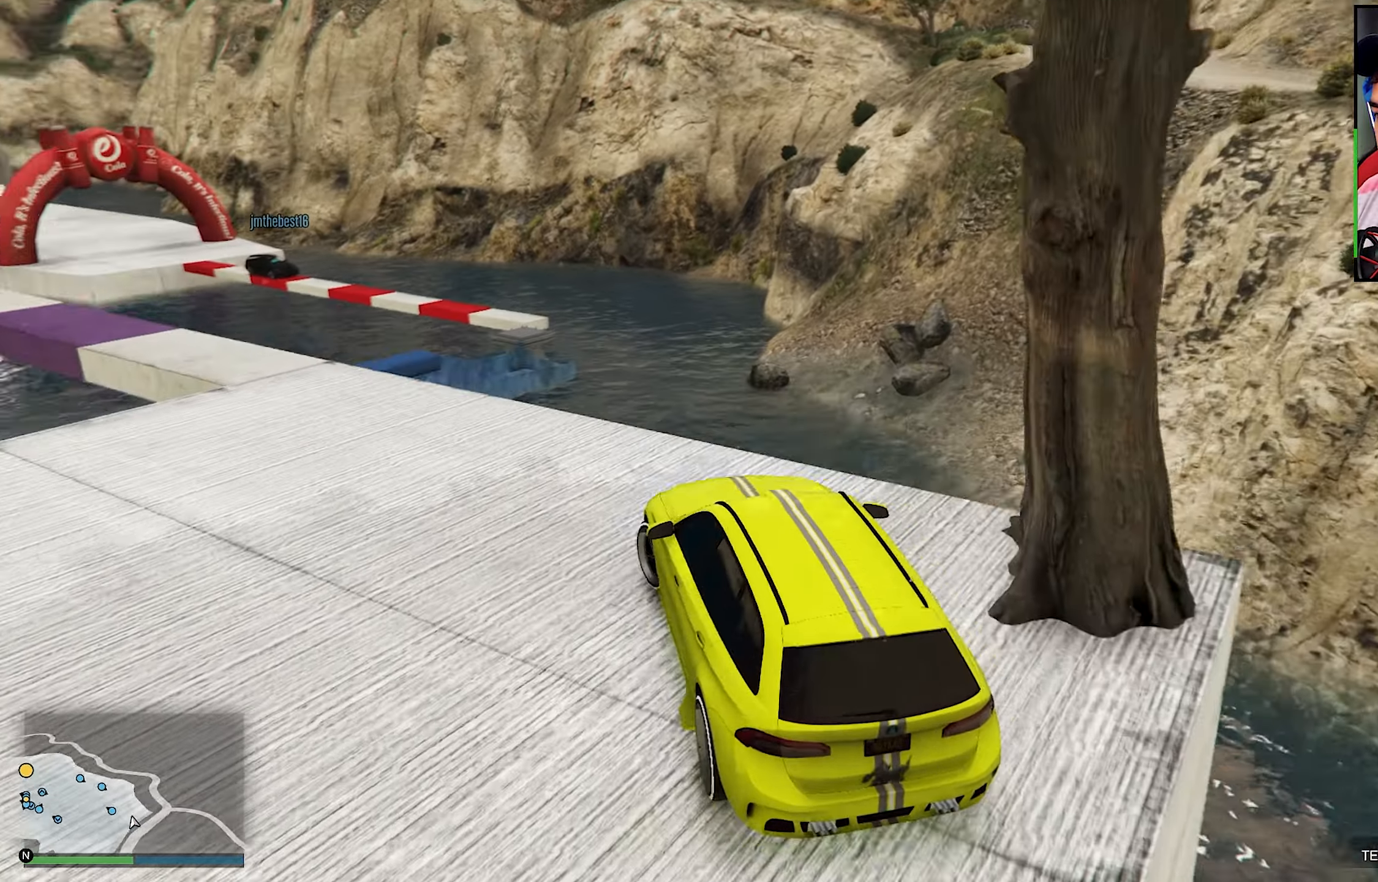
{"buttons": ["R2"], "left_stick": "center", "right_stick": "center", "events": [[233, "R2", "down"], [283, "right_stick", "center"], [350, "left_stick", "center"]]}
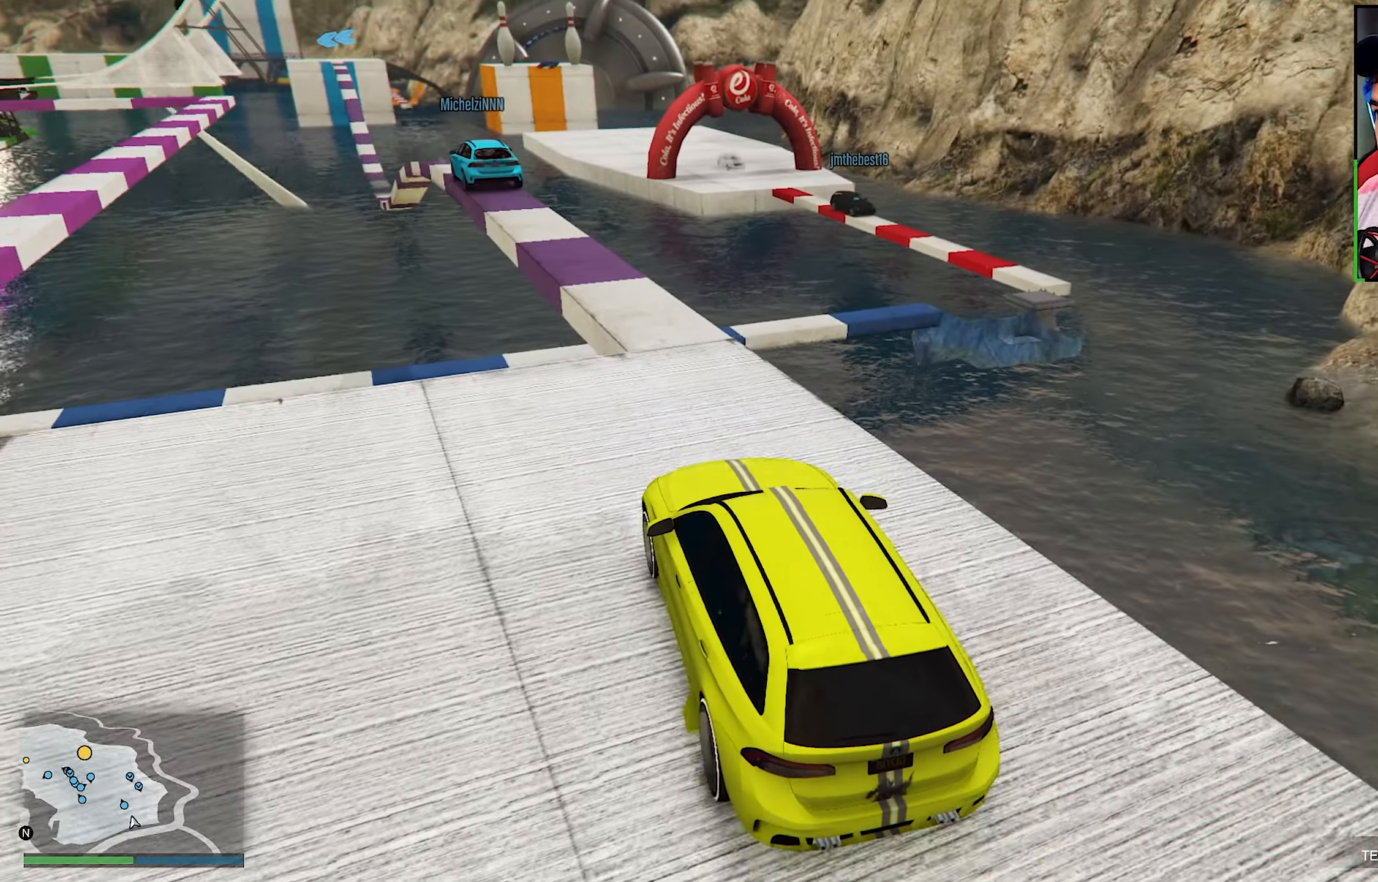
{"buttons": [], "left_stick": "center", "right_stick": "down", "events": [[16, "left_stick", "right"], [66, "left_stick", "down-right"], [66, "right_stick", "down-left"], [100, "R2", "up"], [183, "left_stick", "center"], [233, "left_stick", "down-right"], [316, "left_stick", "center"], [316, "right_stick", "center"], [400, "right_stick", "down"]]}
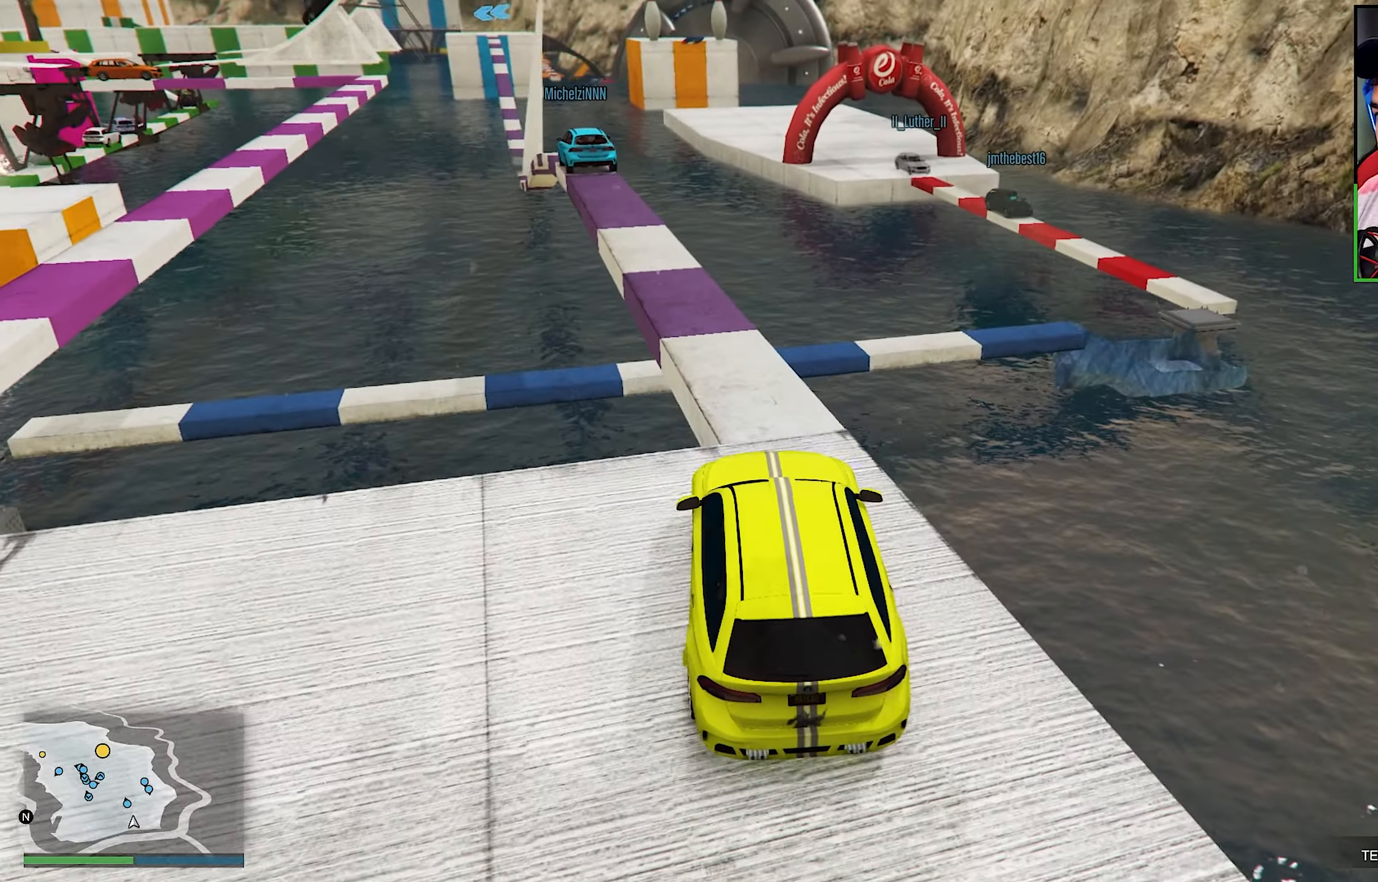
{"buttons": ["R2"], "left_stick": "center", "right_stick": "down", "events": [[150, "right_stick", "center"], [316, "right_stick", "down"], [400, "R2", "down"]]}
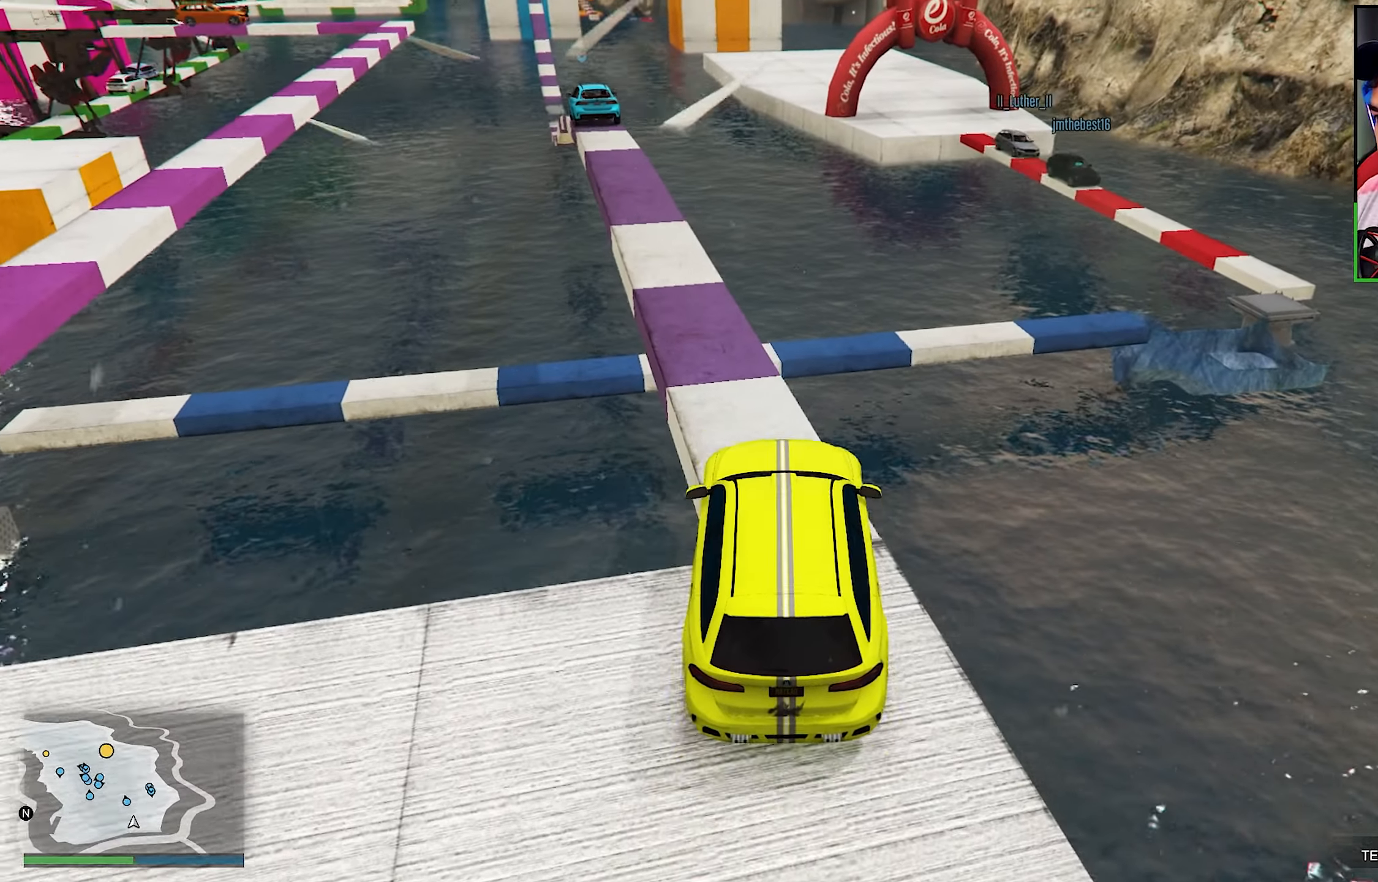
{"buttons": [], "left_stick": "center", "right_stick": "down", "events": [[16, "left_stick", "left"], [16, "right_stick", "center"], [50, "R2", "up"], [116, "right_stick", "down"], [183, "left_stick", "center"], [350, "right_stick", "center"], [483, "right_stick", "down"]]}